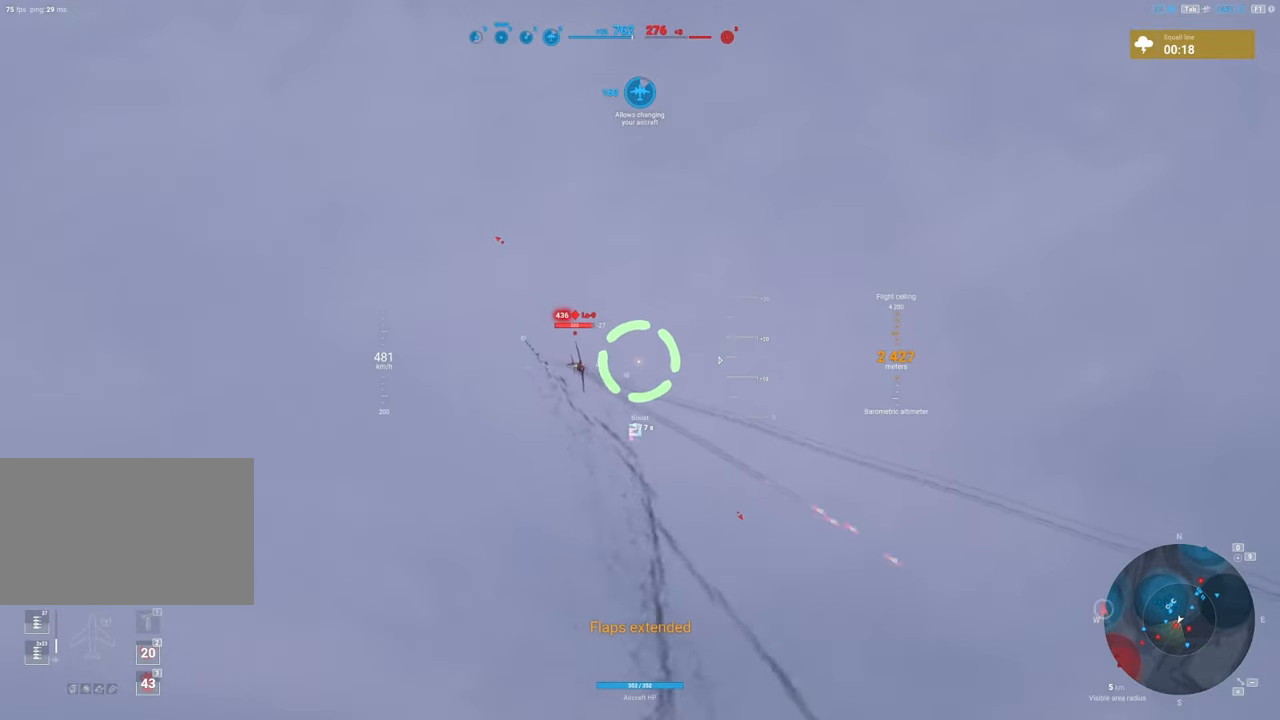
Gameplay with keyboard and mouse; each line is a JSON object with the keys and mouse buttons held at the frame after it. "events" lists presses ("down") and releases ("up") of "1", "2", "3", "4", "5", "a", "alt", "c", "caps_lock", "ctrl", "d", "e", "f", "g", "q", "r", "s", "shift", "space", "t", "tab", "v", "w", "x", "z", "mouse_left", "mouse_wheel" and "mouse_right" between this image and that frame as [ms after this image, input, new state], when the widget could be followed in between. "mouse_left", "mouse_wheel", "mouse_right" = the "left", "wheel", "right" buttons of the "mouse" list. No other keys are recorded. "wheel" means that the mouse wheel is clicked or scrolled. "mouse_move" is the direction in which the mouse moves at that frame (one of eight, or "still"), when it could be read.
{"keys": ["ctrl"], "mouse": ["left"], "mouse_move": "down-left", "events": [[200, "d", "down"], [333, "d", "up"]]}
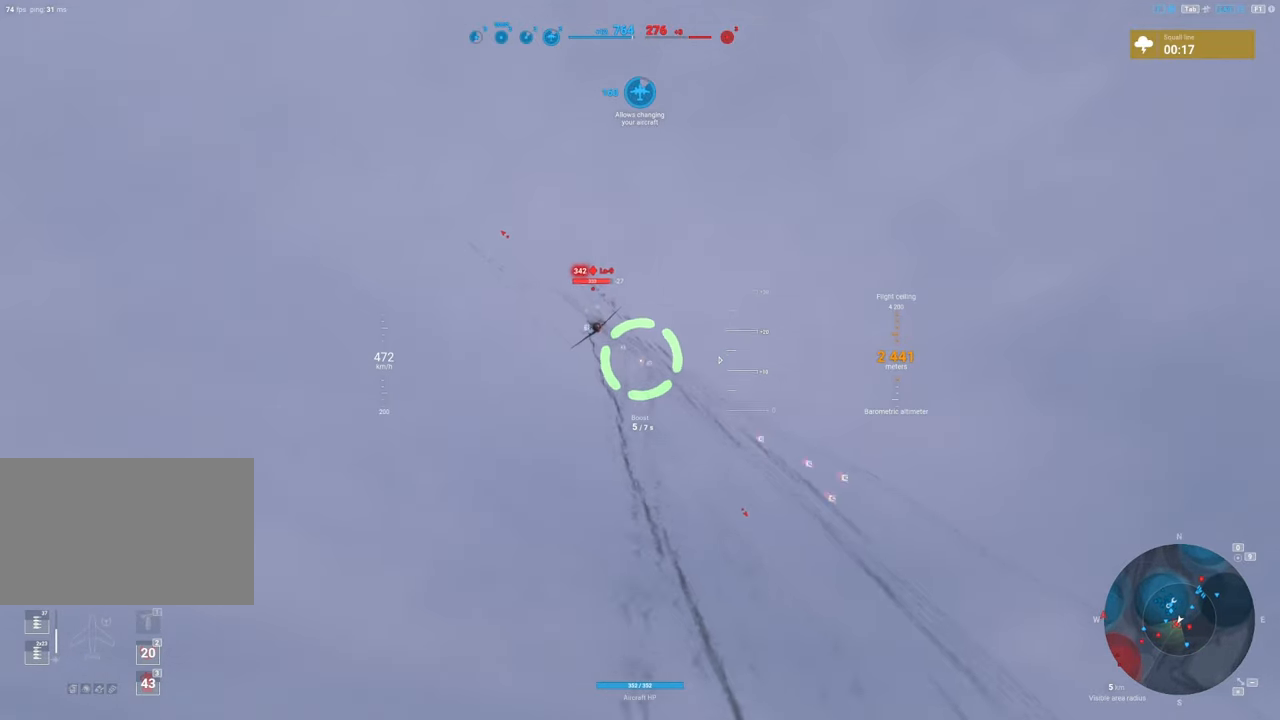
{"keys": ["ctrl"], "mouse": ["left"], "mouse_move": "up", "events": [[117, "mouse_left", "up"], [300, "d", "down"], [350, "mouse_left", "down"], [400, "d", "up"]]}
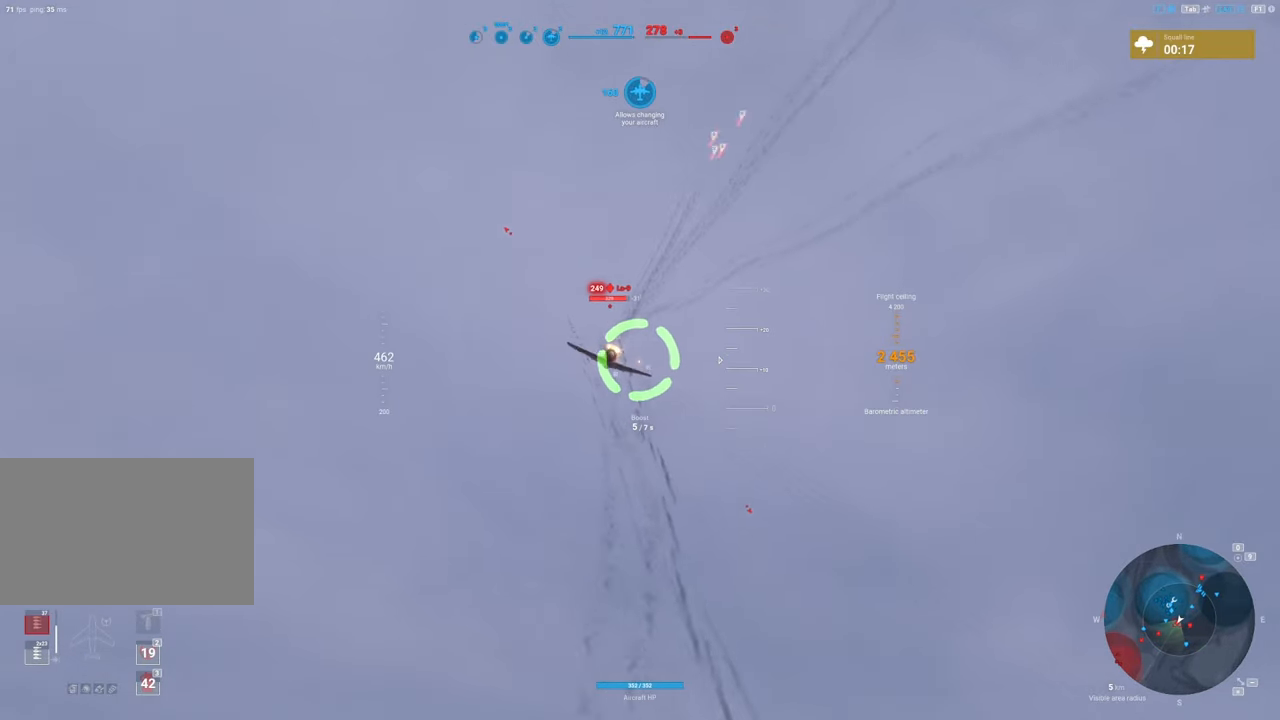
{"keys": ["ctrl"], "mouse": ["left"], "mouse_move": "up", "events": []}
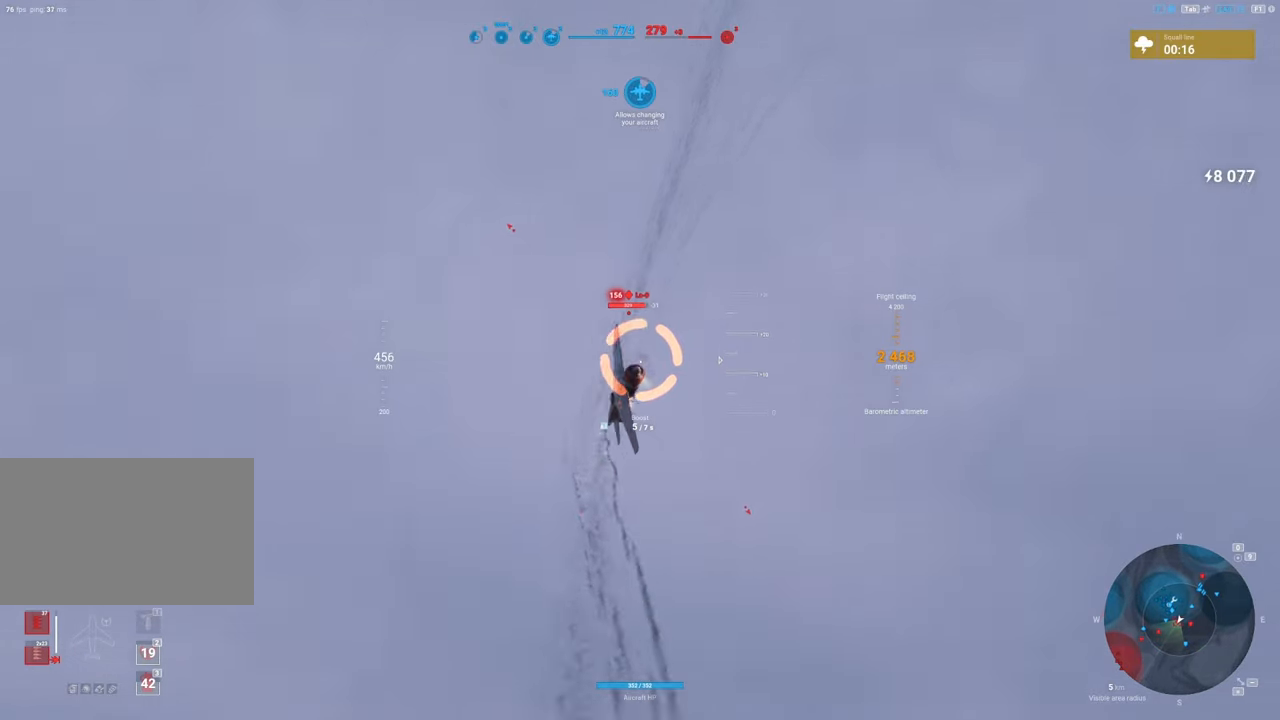
{"keys": ["s"], "mouse": [], "mouse_move": "down-left", "events": [[383, "ctrl", "up"], [383, "s", "down"], [483, "mouse_left", "up"]]}
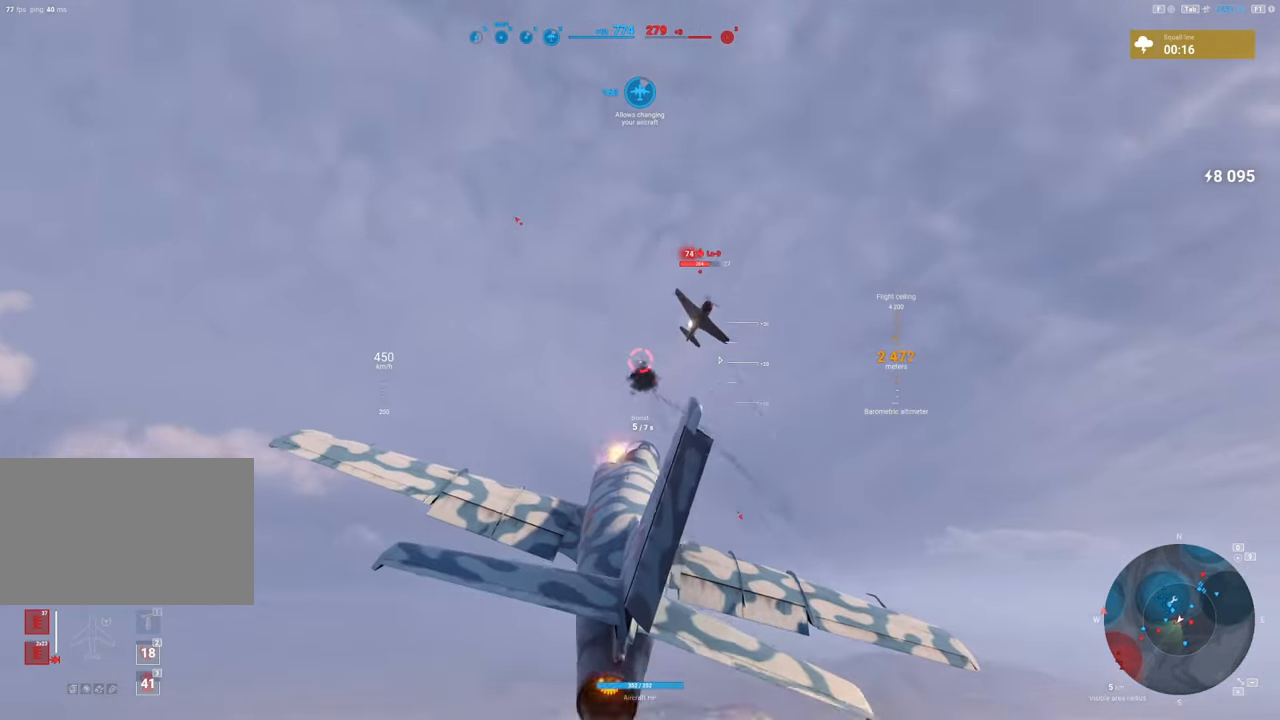
{"keys": ["s", "shift"], "mouse": [], "mouse_move": "up-left", "events": [[67, "shift", "down"], [217, "a", "down"], [250, "a", "up"], [250, "s", "up"], [300, "s", "down"]]}
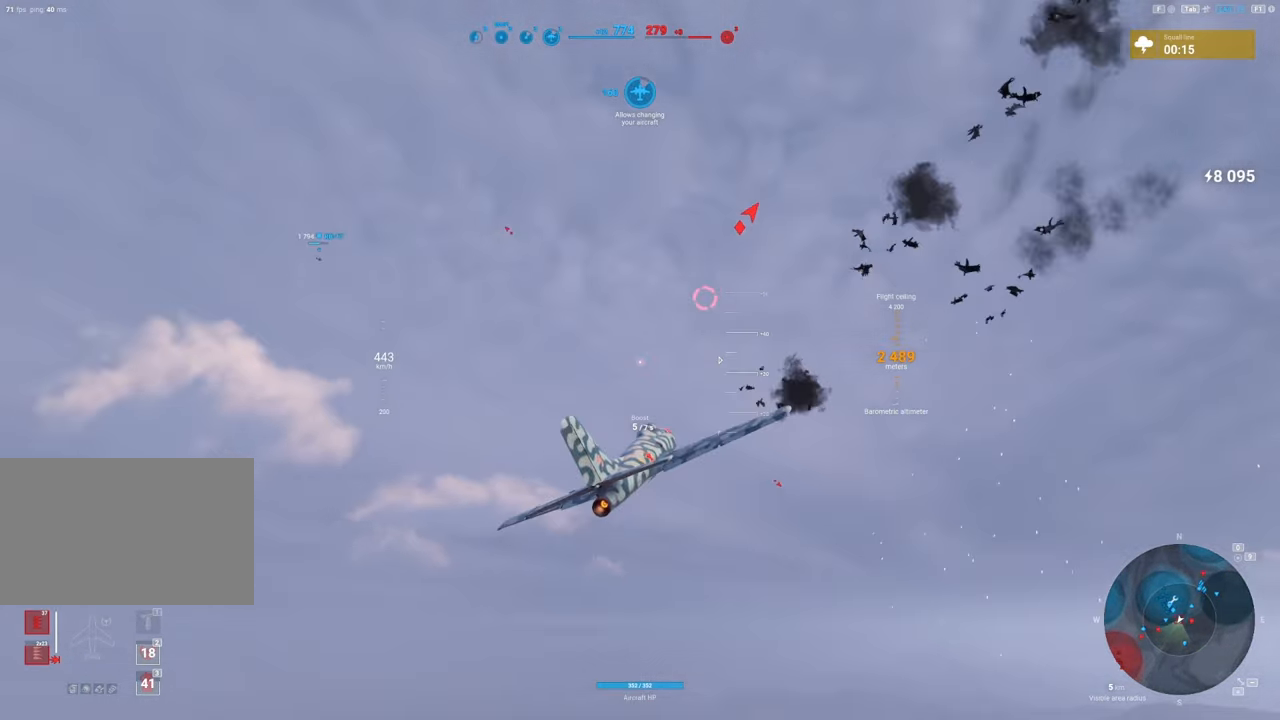
{"keys": ["shift"], "mouse": [], "mouse_move": "left", "events": [[83, "s", "up"]]}
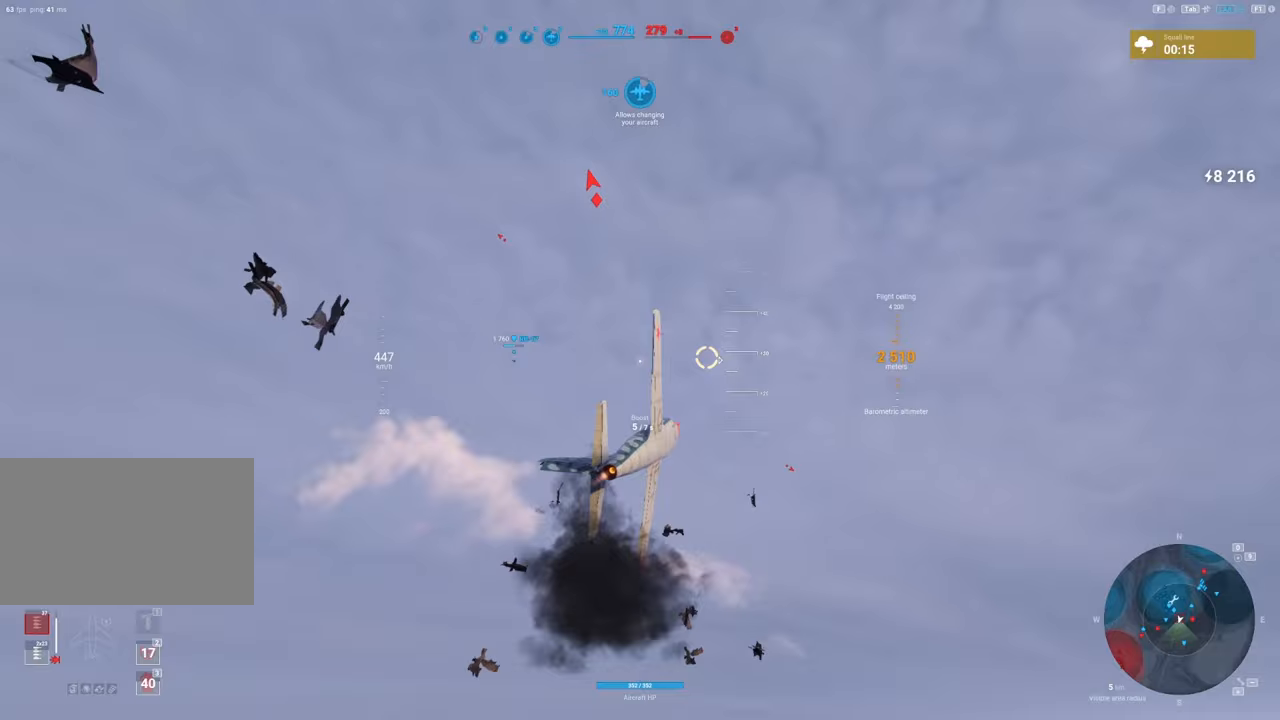
{"keys": ["d", "shift"], "mouse": [], "mouse_move": "up-left", "events": [[333, "d", "down"]]}
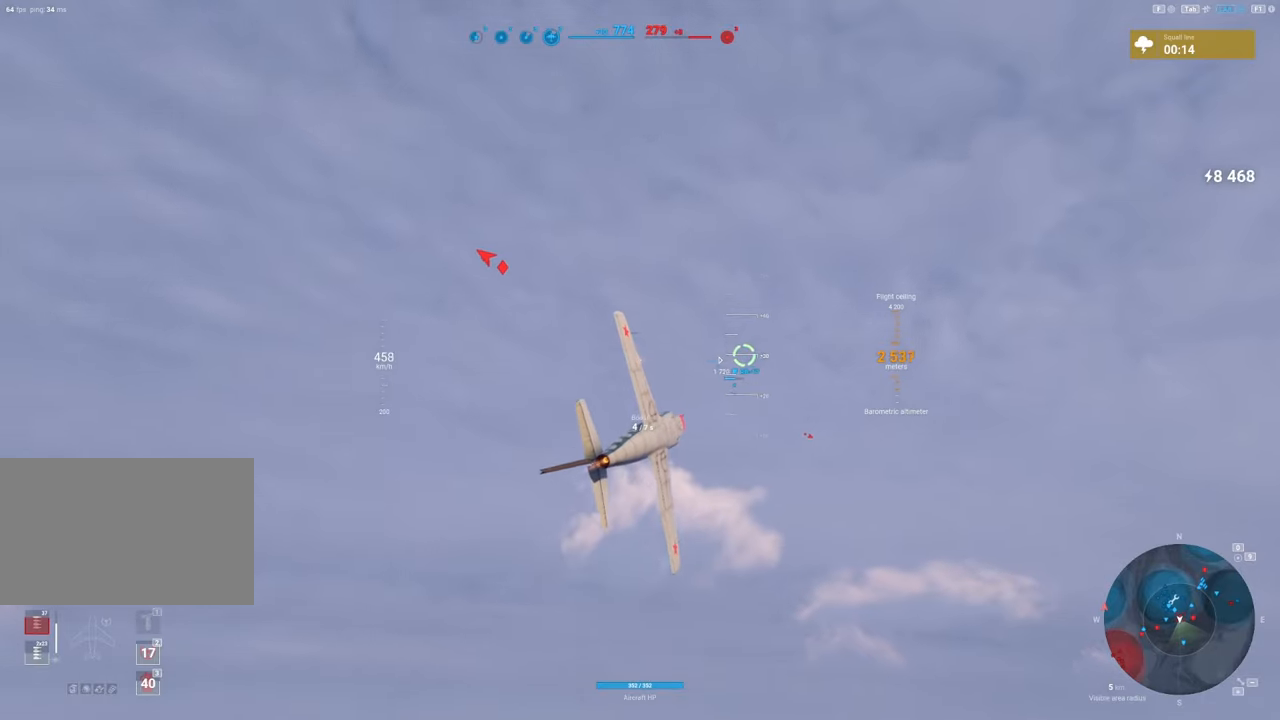
{"keys": ["d", "shift"], "mouse": [], "mouse_move": "still", "events": []}
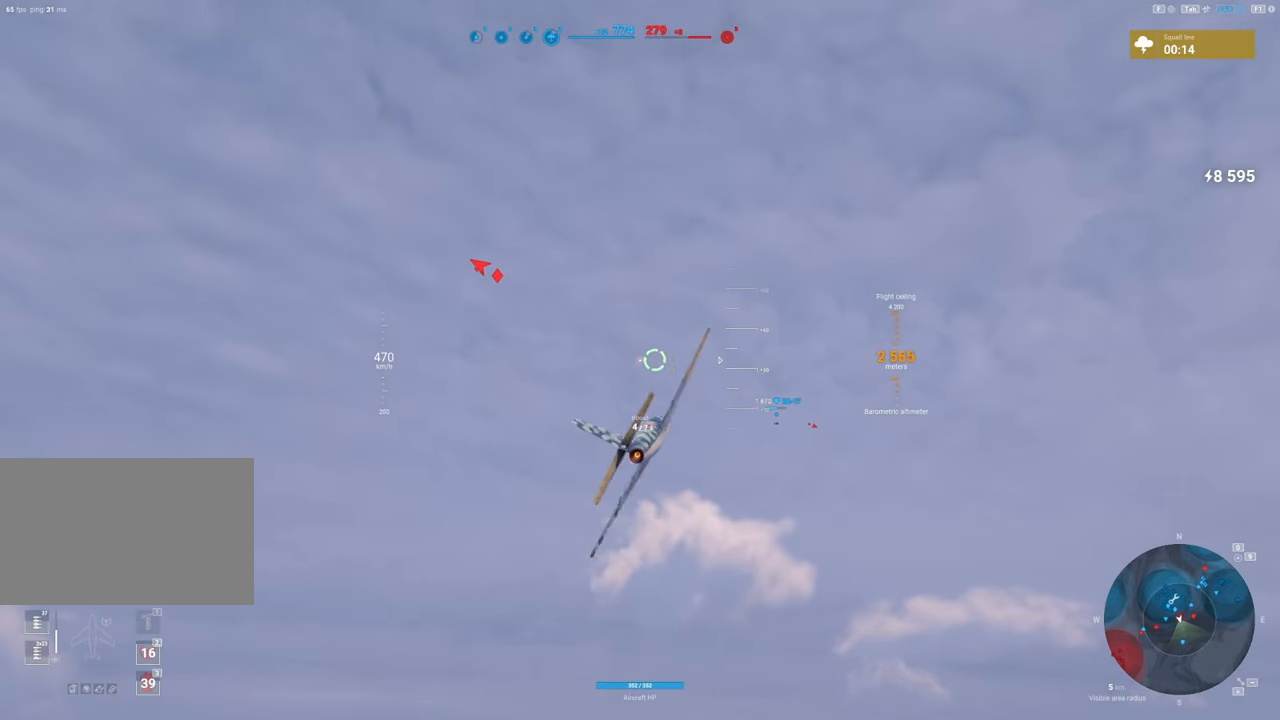
{"keys": ["shift"], "mouse": [], "mouse_move": "still", "events": [[50, "d", "up"]]}
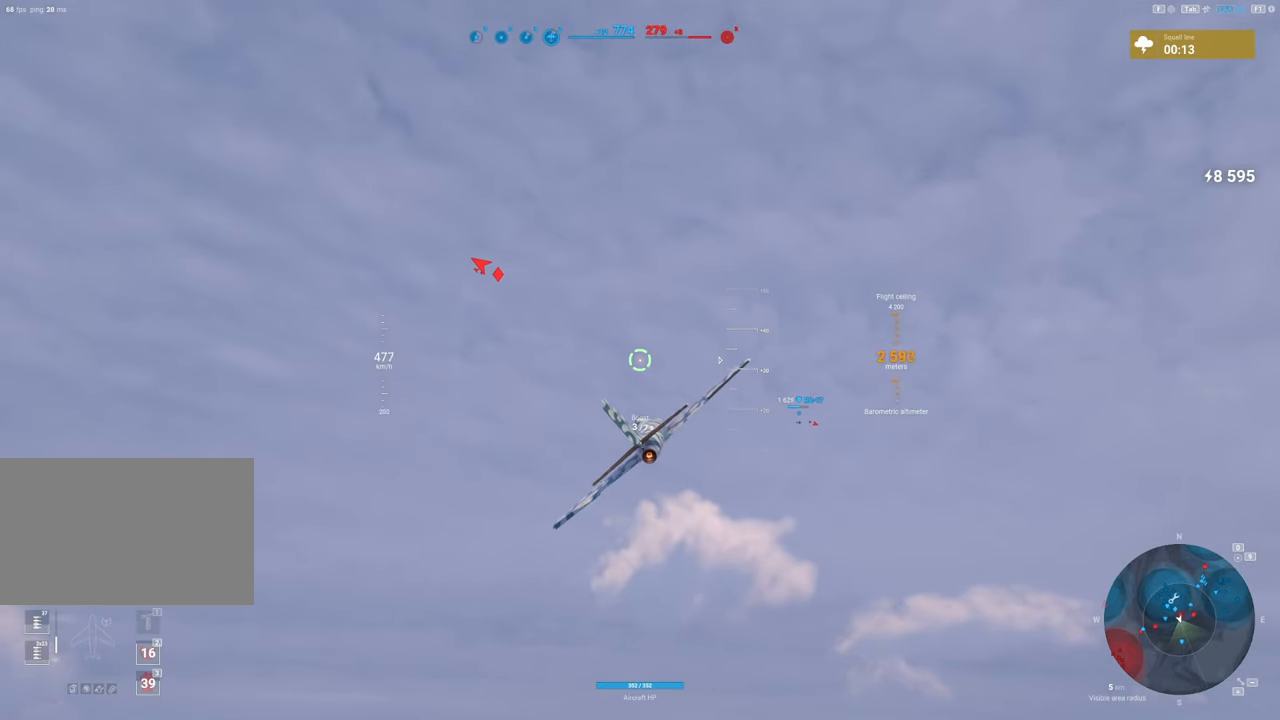
{"keys": ["shift"], "mouse": ["right"], "mouse_move": "down", "events": [[67, "mouse_right", "down"]]}
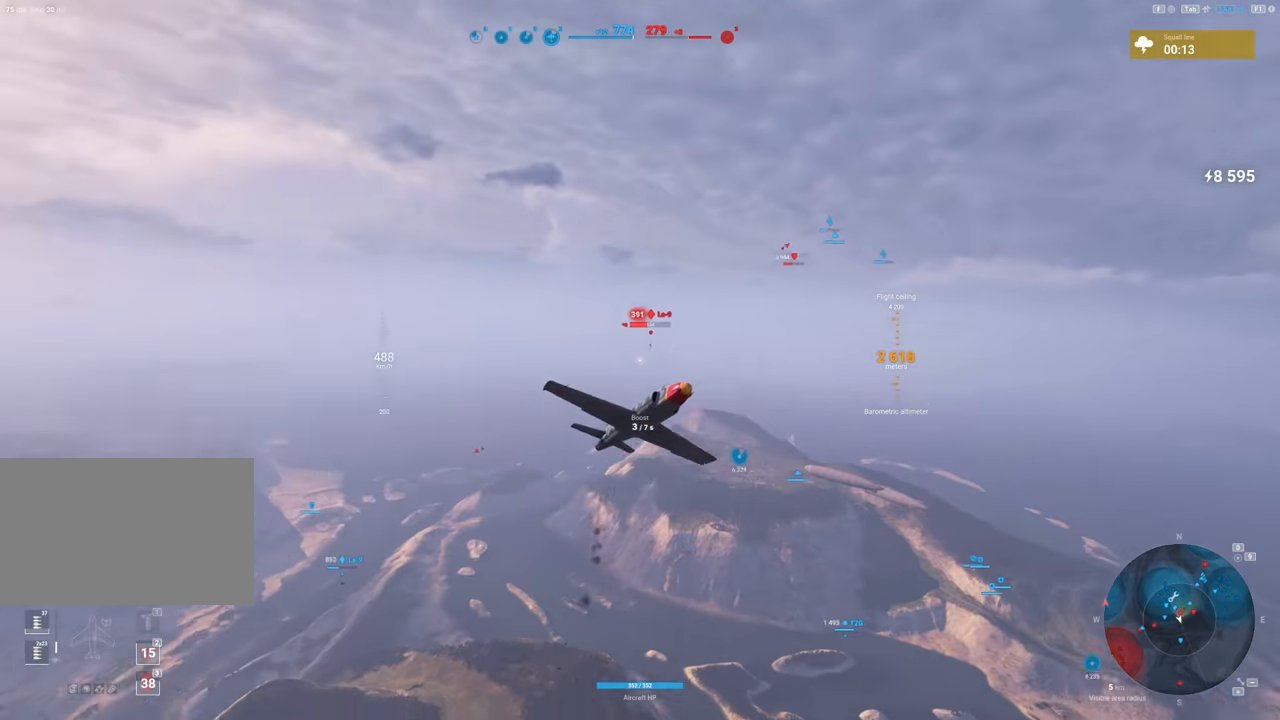
{"keys": ["shift"], "mouse": ["right"], "mouse_move": "still", "events": []}
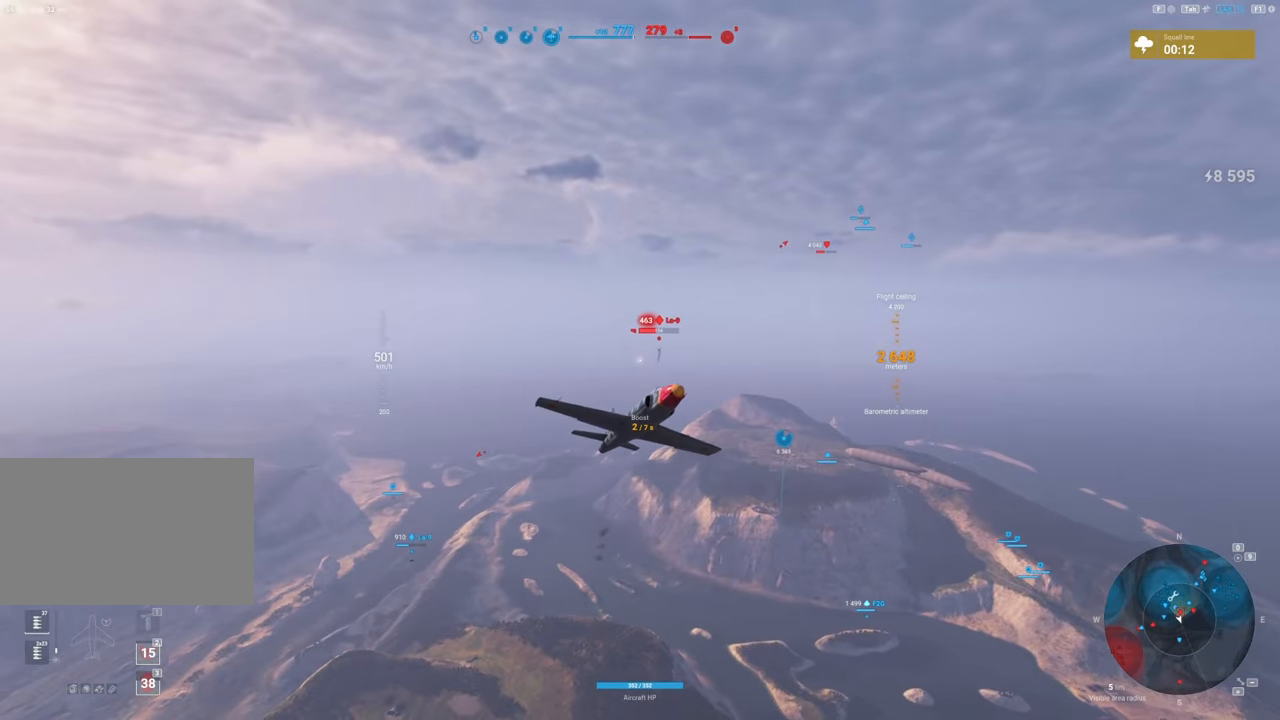
{"keys": ["shift"], "mouse": ["right"], "mouse_move": "still", "events": []}
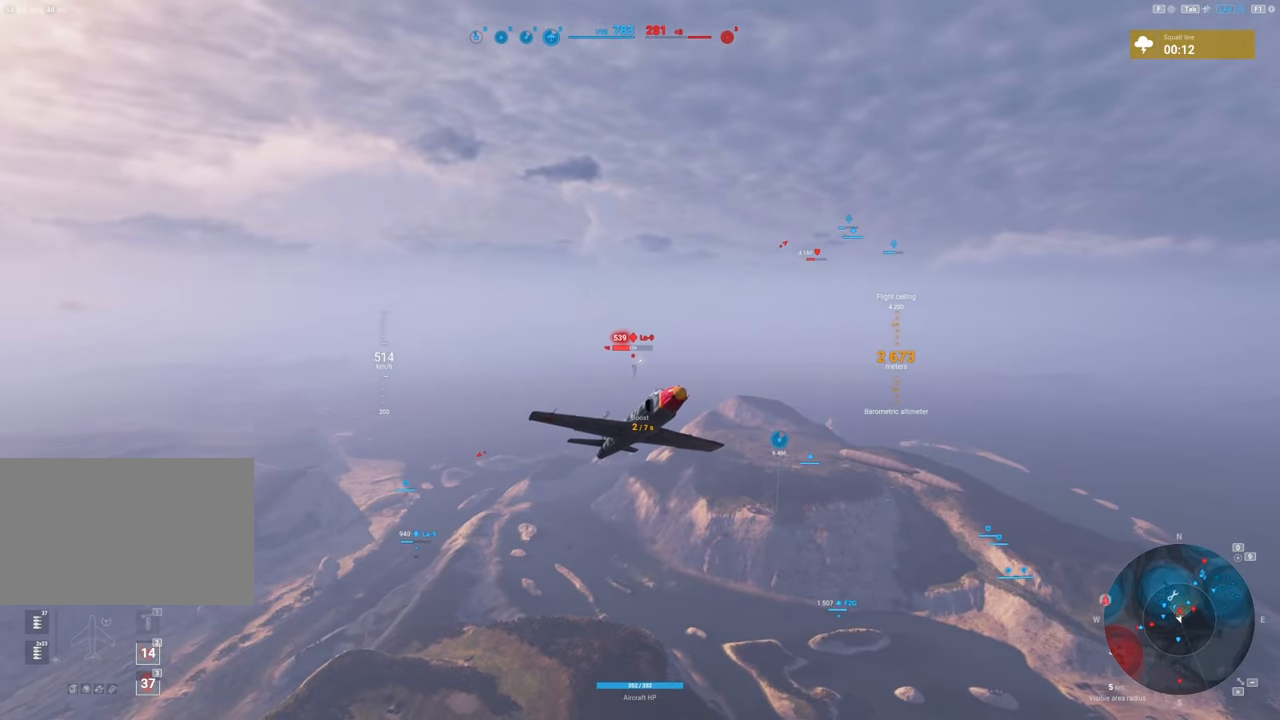
{"keys": ["s"], "mouse": [], "mouse_move": "still", "events": [[250, "mouse_right", "up"], [333, "s", "down"], [433, "shift", "up"]]}
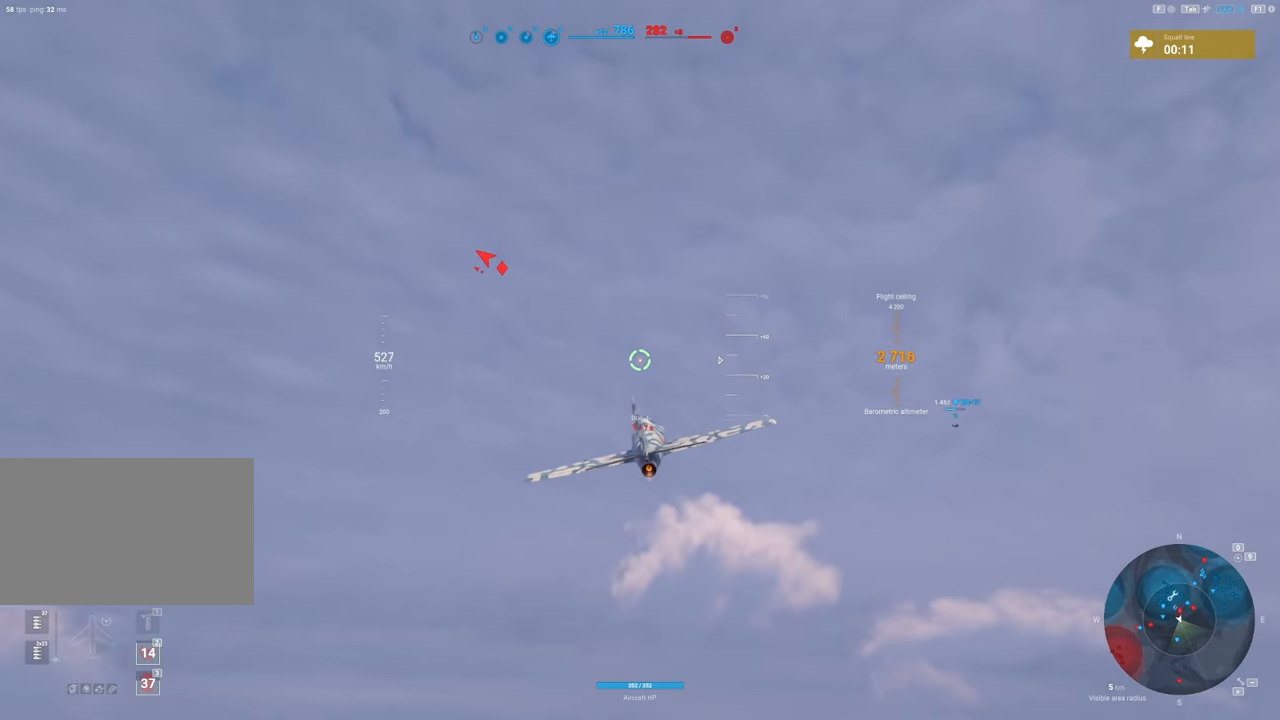
{"keys": ["s"], "mouse": [], "mouse_move": "still", "events": [[217, "mouse_wheel", "down"], [267, "mouse_wheel", "up"]]}
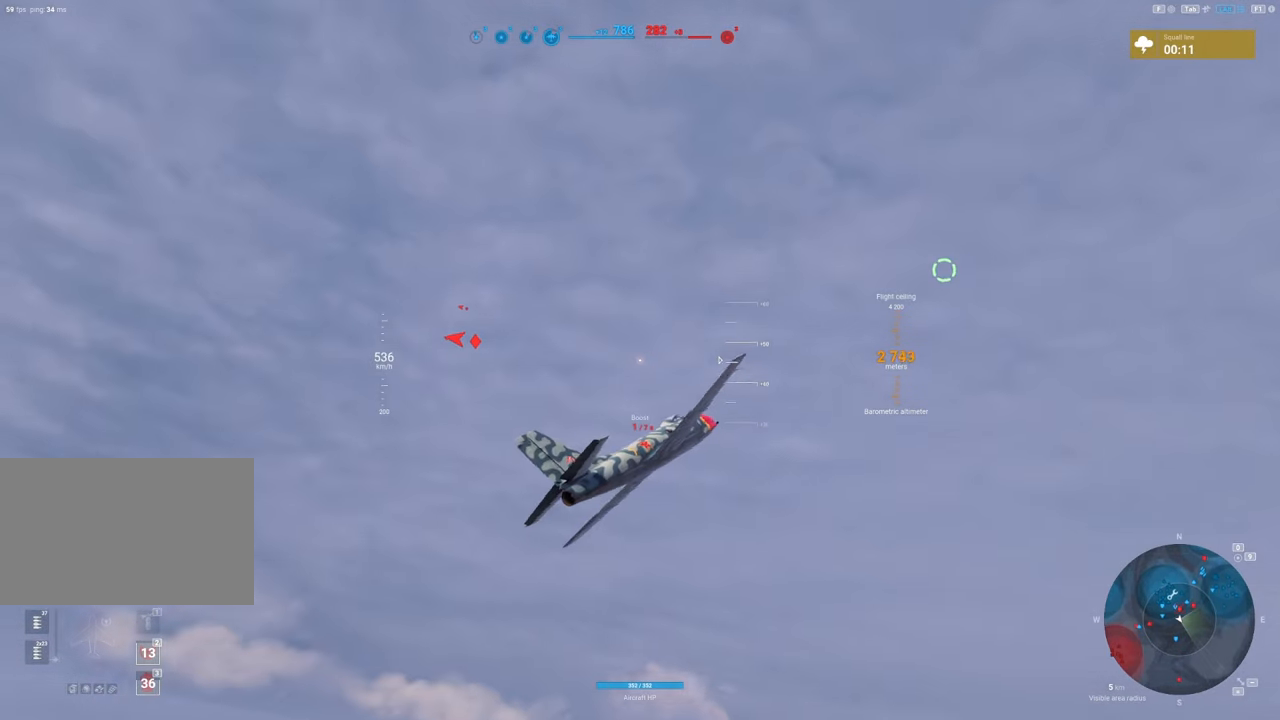
{"keys": ["s"], "mouse": [], "mouse_move": "still", "events": []}
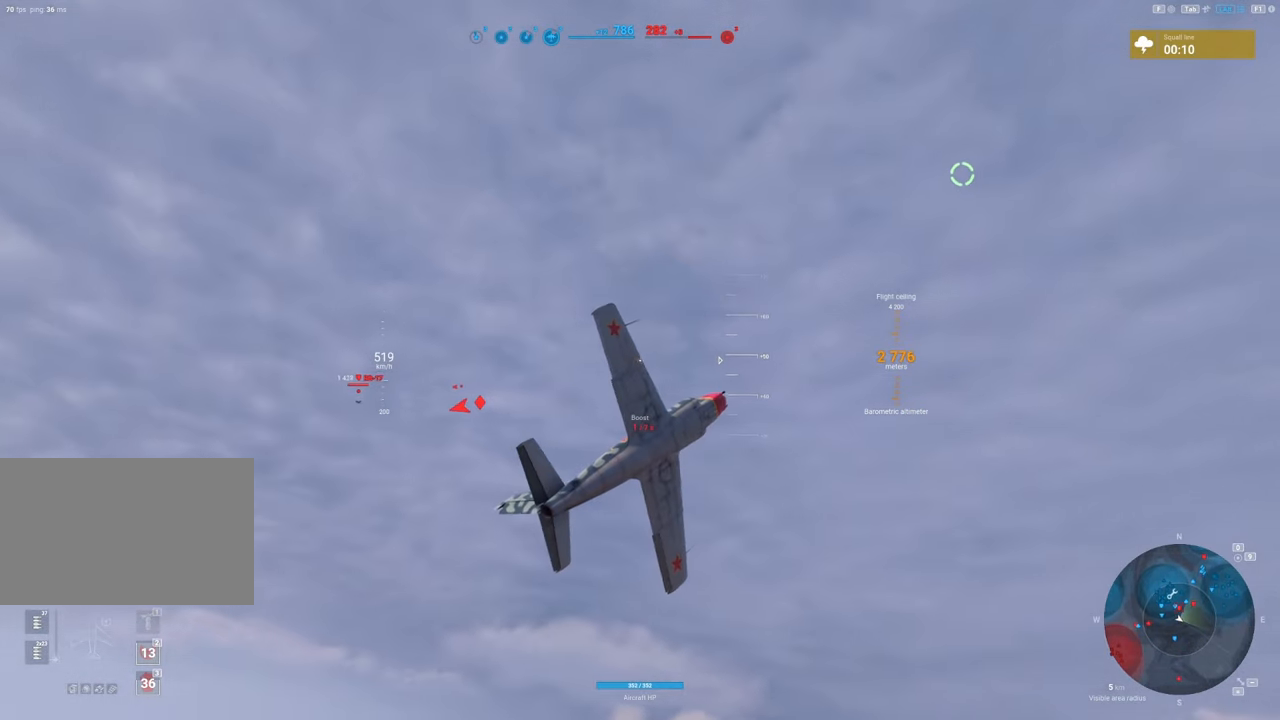
{"keys": ["s"], "mouse": [], "mouse_move": "still", "events": []}
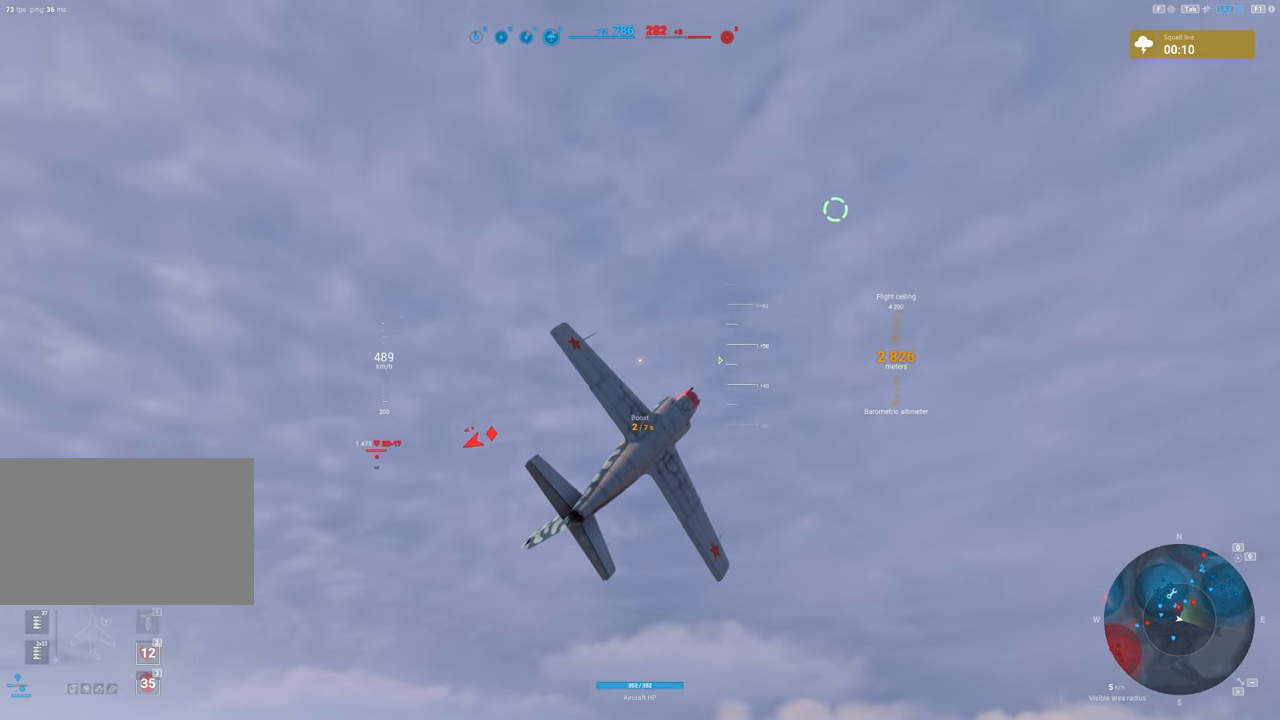
{"keys": ["s"], "mouse": [], "mouse_move": "still", "events": []}
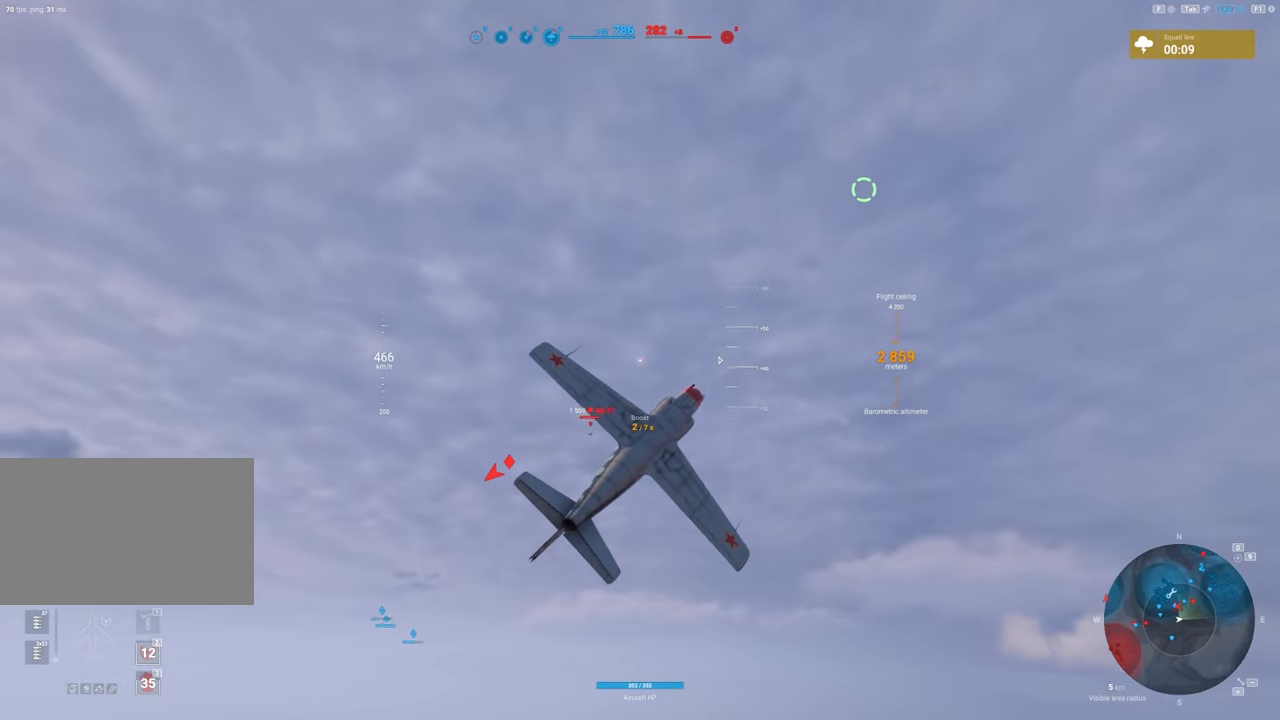
{"keys": ["s"], "mouse": [], "mouse_move": "down", "events": []}
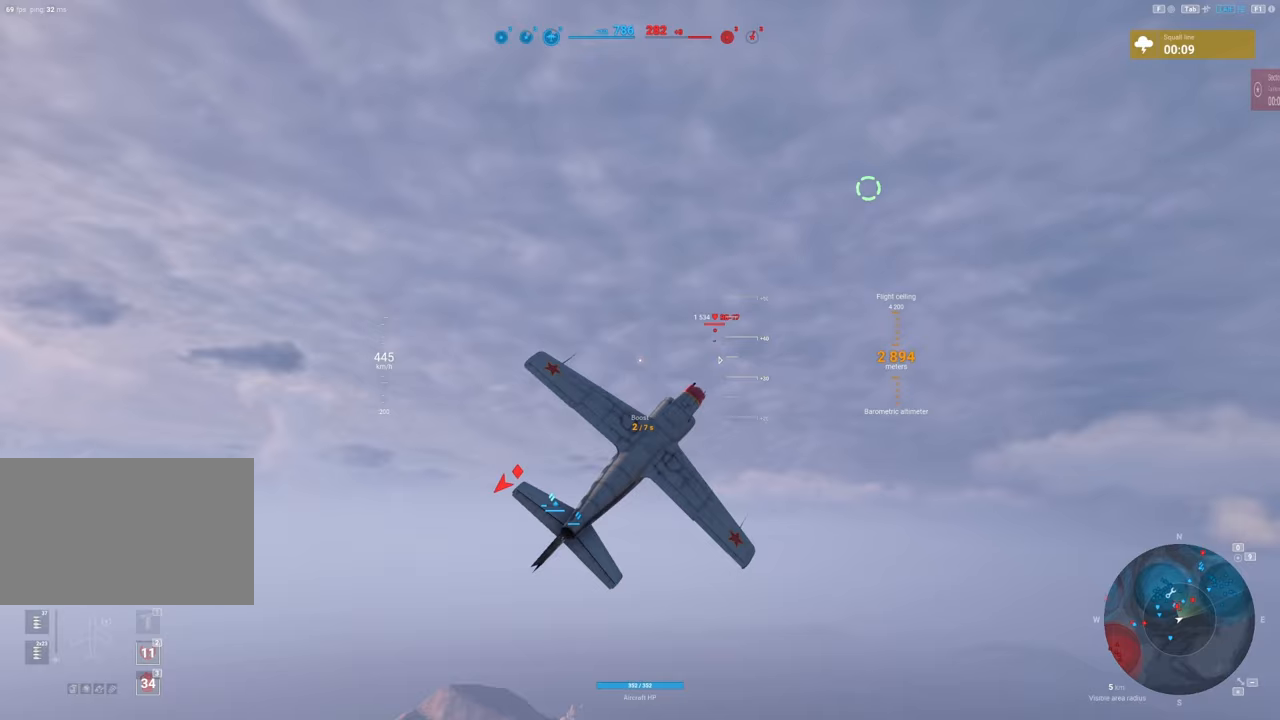
{"keys": ["s"], "mouse": [], "mouse_move": "still", "events": []}
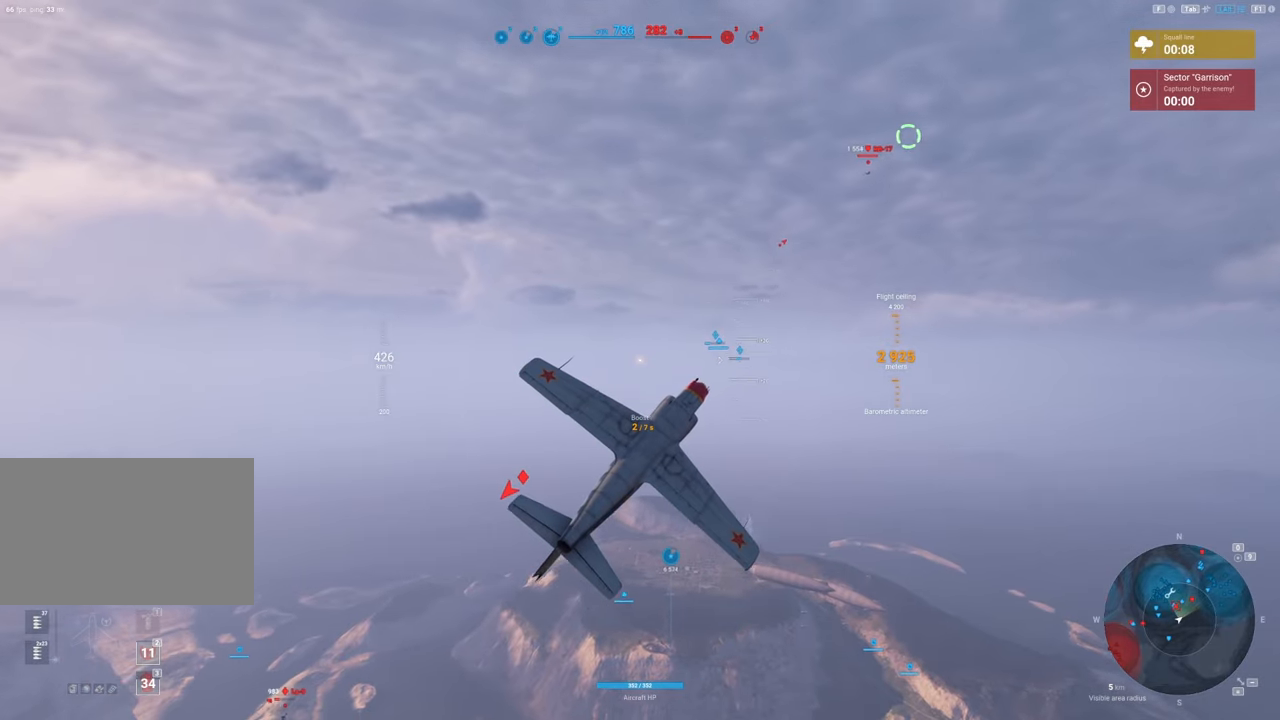
{"keys": ["s"], "mouse": [], "mouse_move": "right", "events": []}
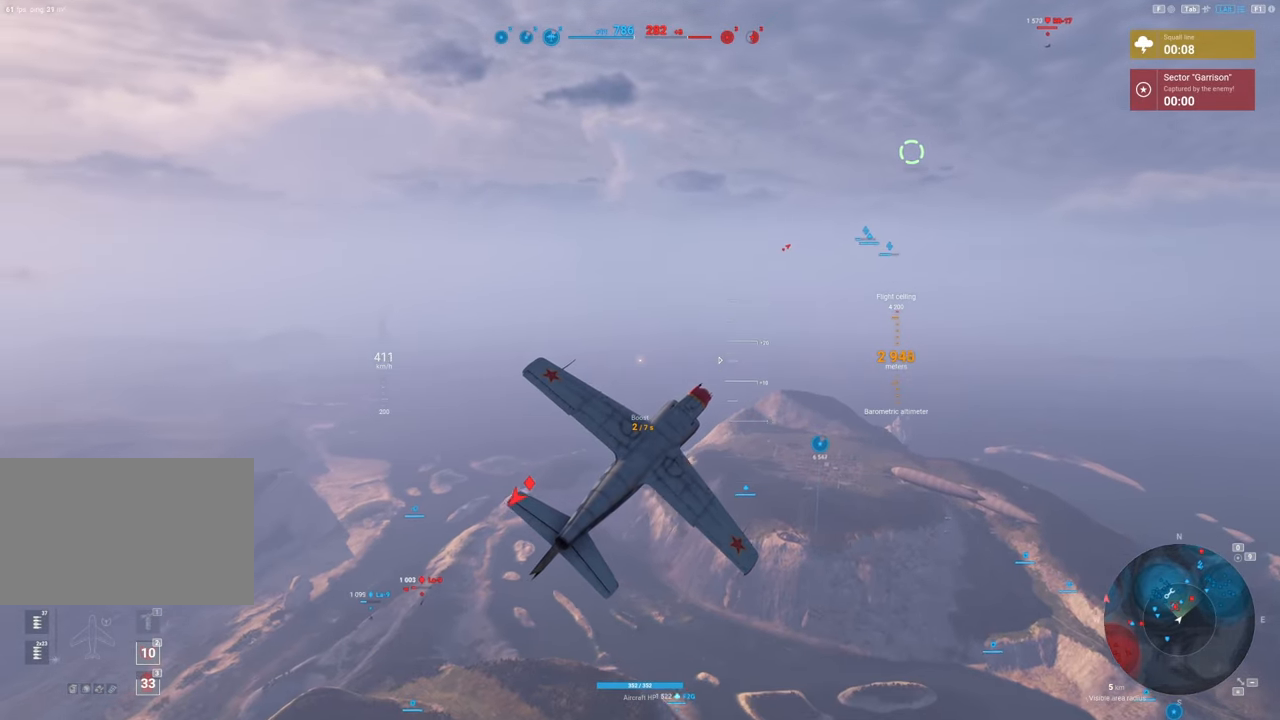
{"keys": ["s"], "mouse": [], "mouse_move": "right", "events": []}
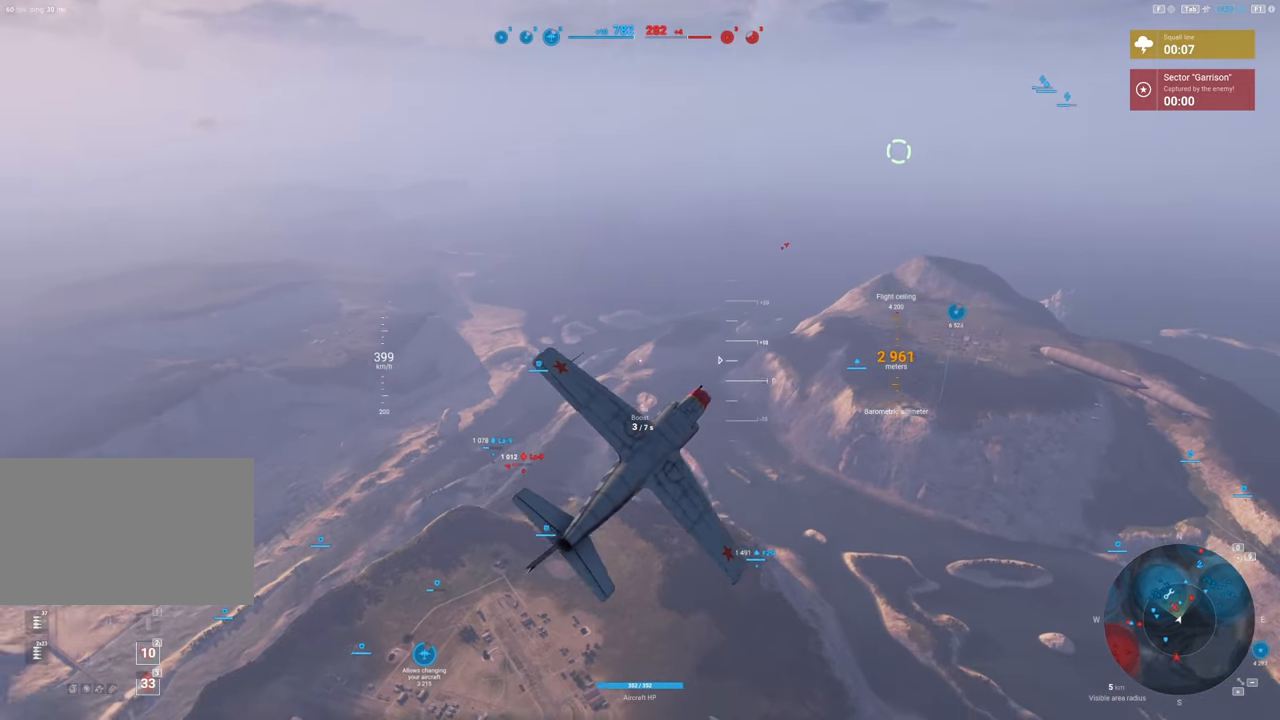
{"keys": ["s"], "mouse": [], "mouse_move": "still", "events": []}
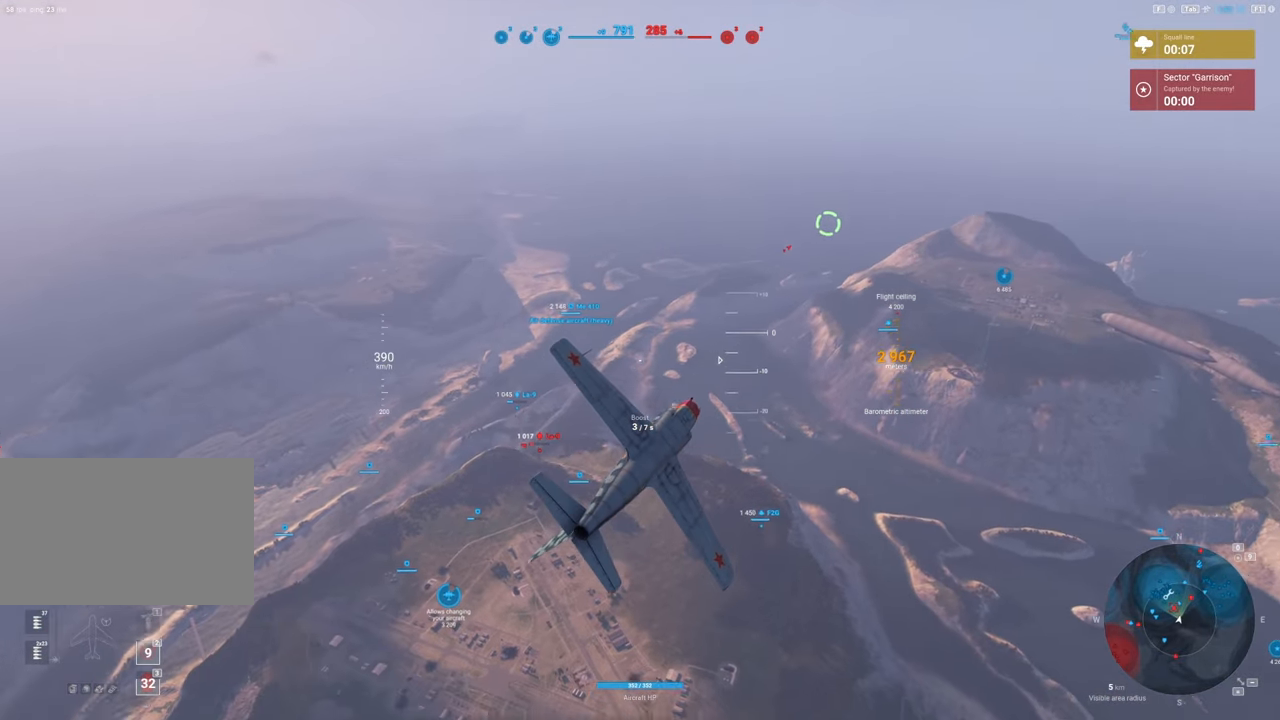
{"keys": ["s"], "mouse": [], "mouse_move": "still", "events": []}
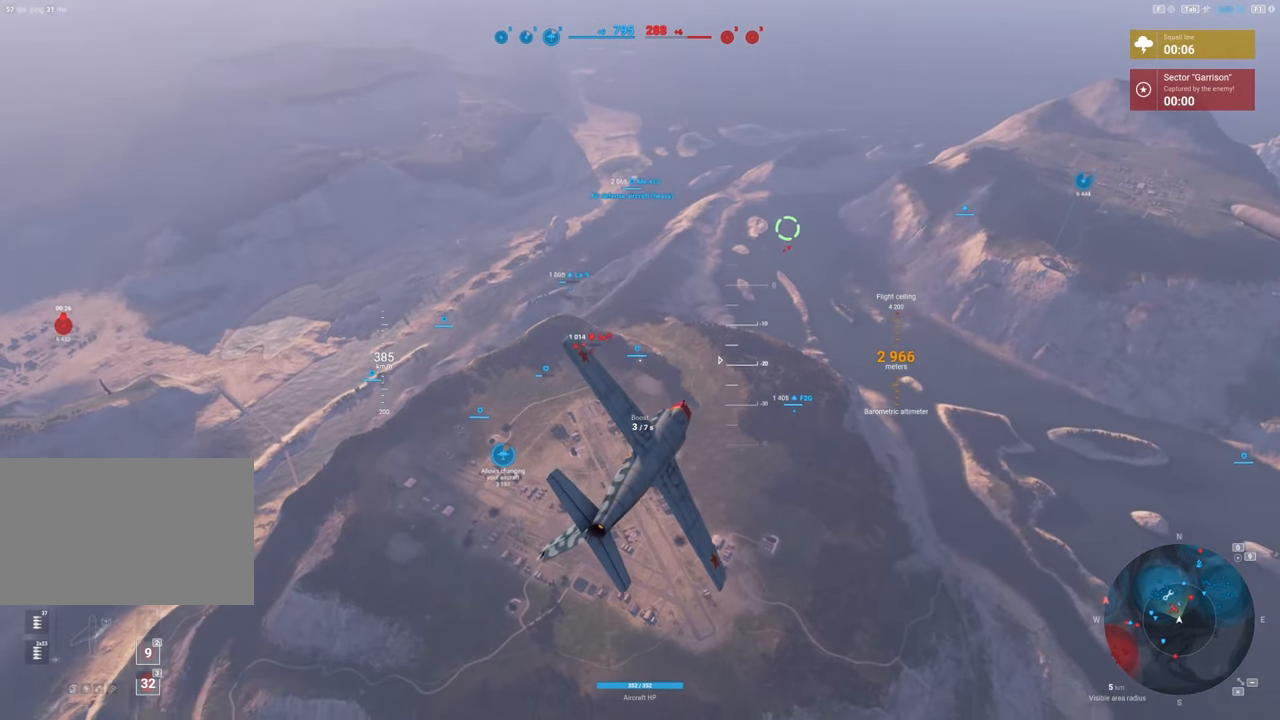
{"keys": [], "mouse": [], "mouse_move": "still", "events": [[183, "s", "up"]]}
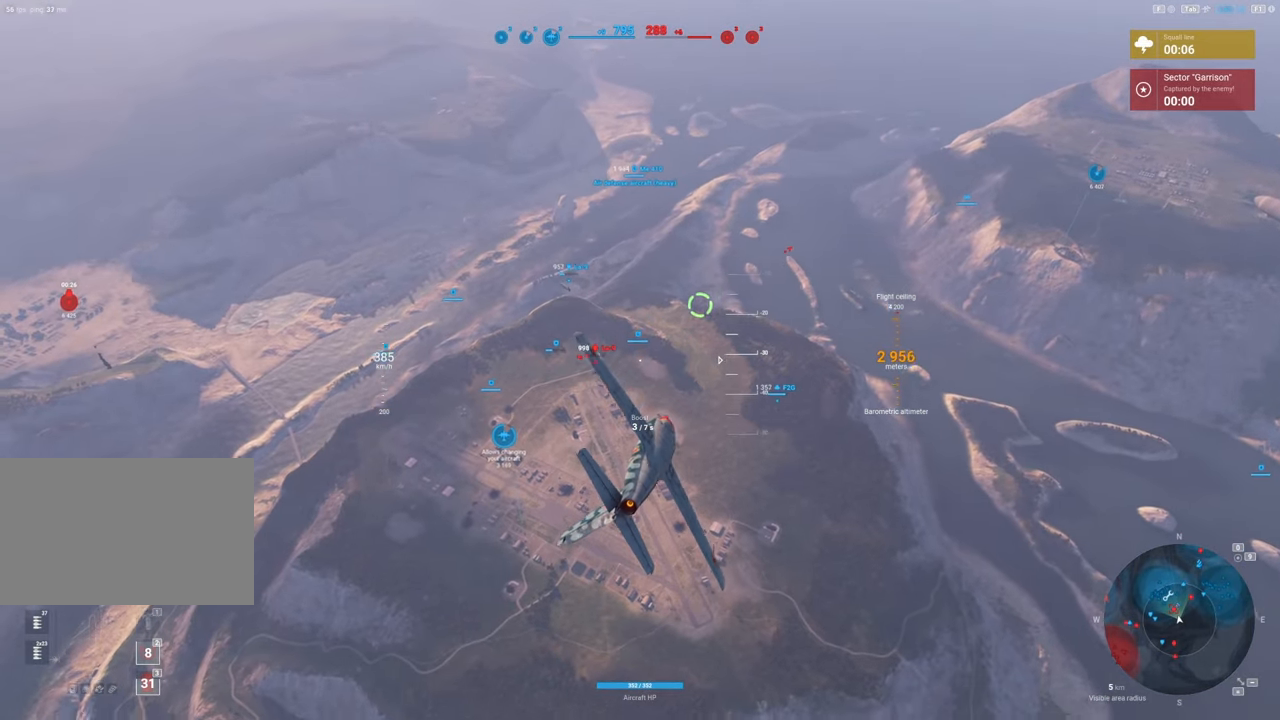
{"keys": ["d"], "mouse": [], "mouse_move": "still", "events": [[383, "d", "down"]]}
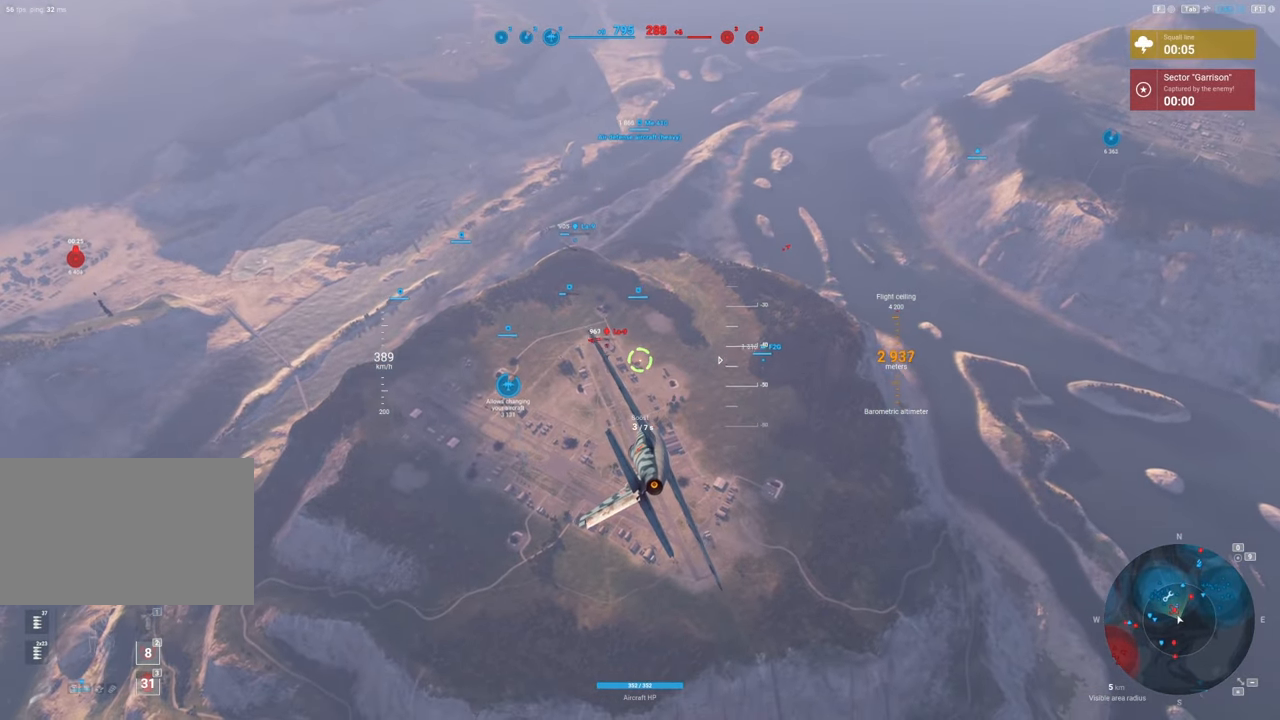
{"keys": ["d", "shift"], "mouse": [], "mouse_move": "still", "events": [[450, "shift", "down"]]}
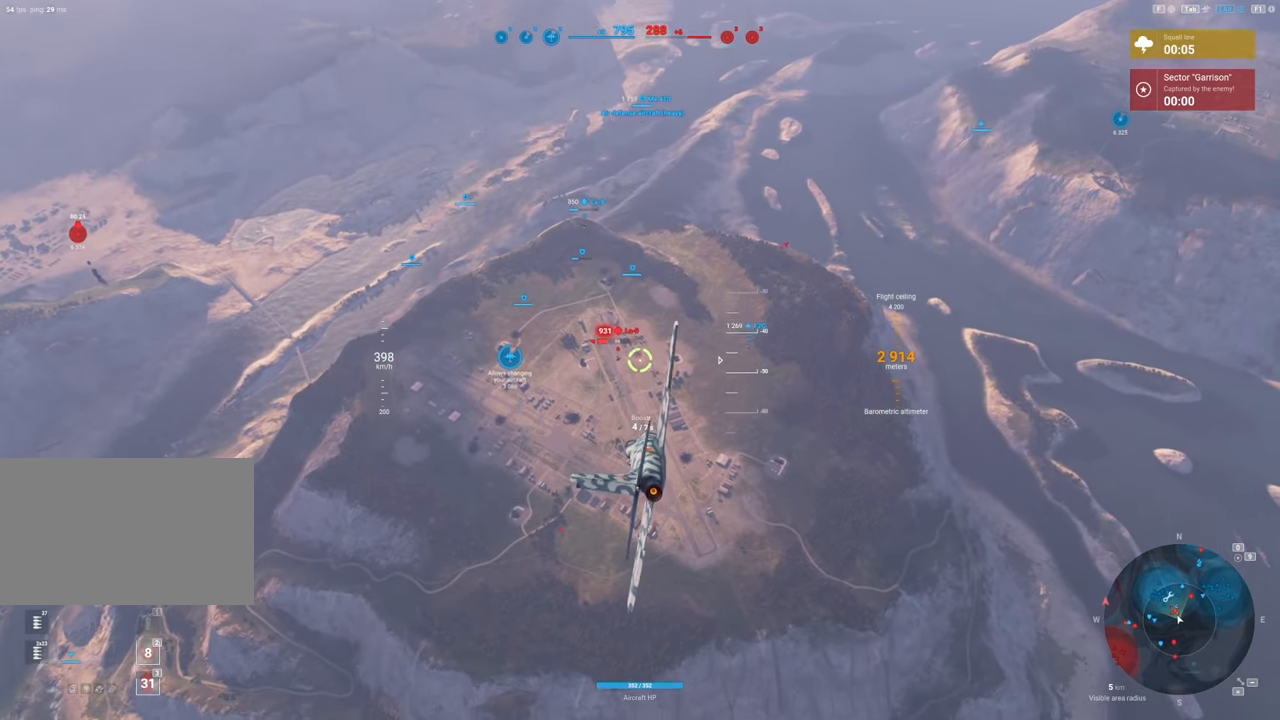
{"keys": [], "mouse": [], "mouse_move": "still", "events": [[283, "shift", "up"], [317, "d", "up"]]}
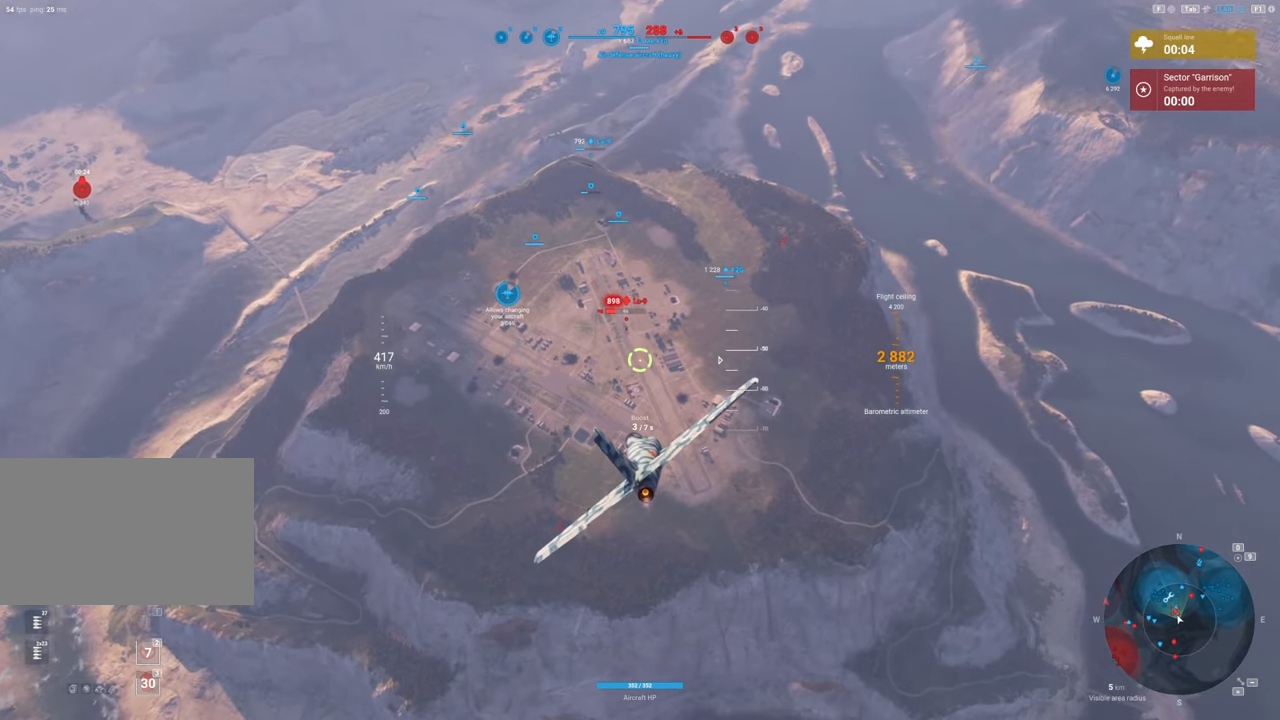
{"keys": ["d"], "mouse": [], "mouse_move": "still", "events": [[300, "d", "down"]]}
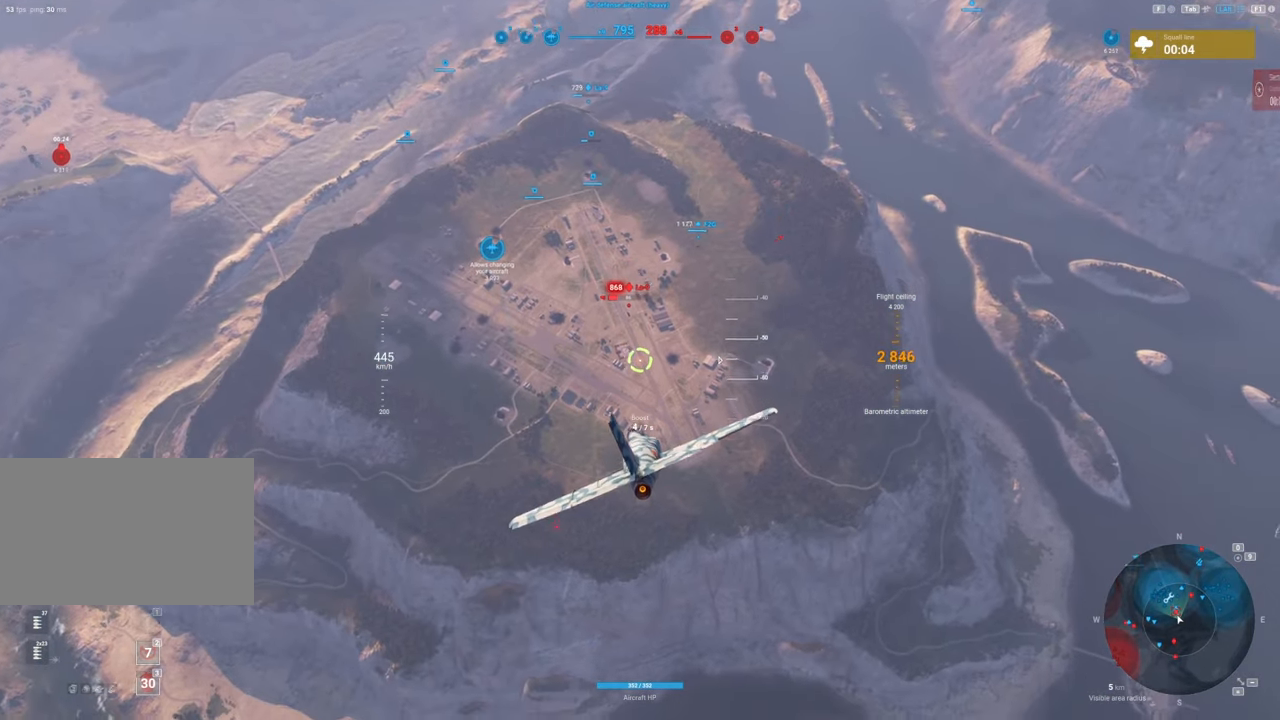
{"keys": ["d", "shift"], "mouse": [], "mouse_move": "still", "events": [[167, "shift", "down"]]}
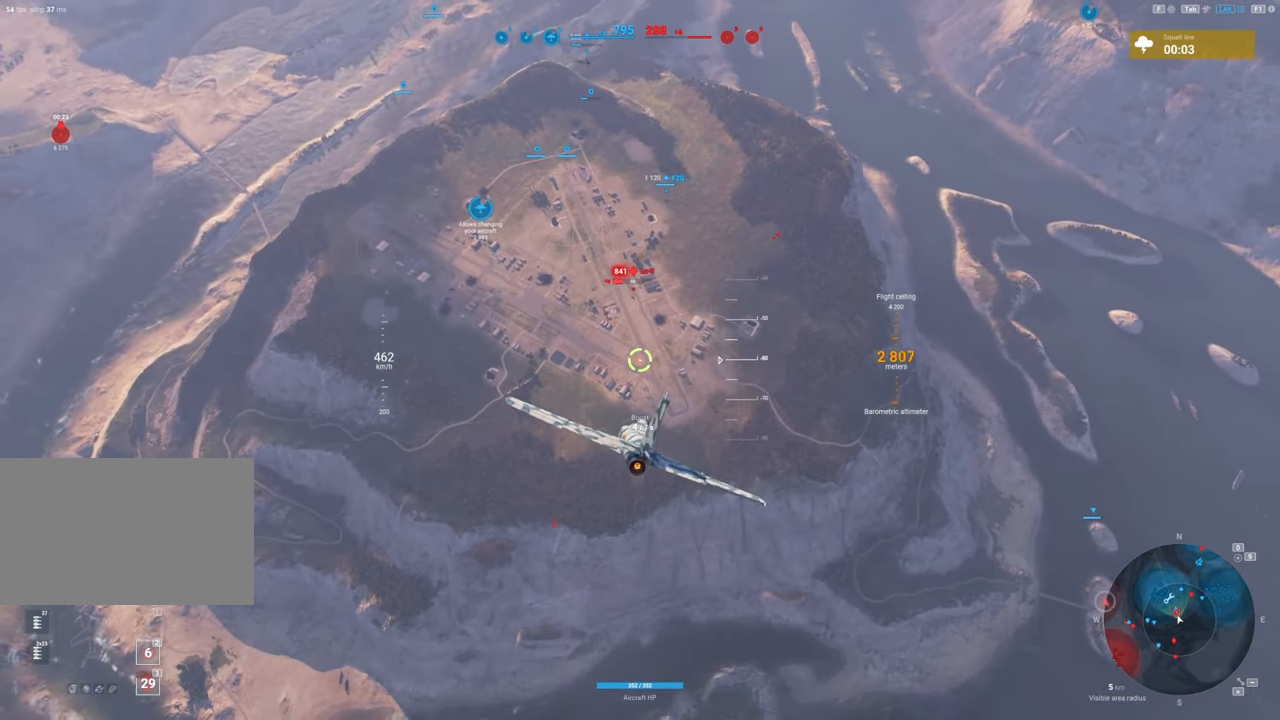
{"keys": ["shift"], "mouse": [], "mouse_move": "still", "events": [[467, "d", "up"]]}